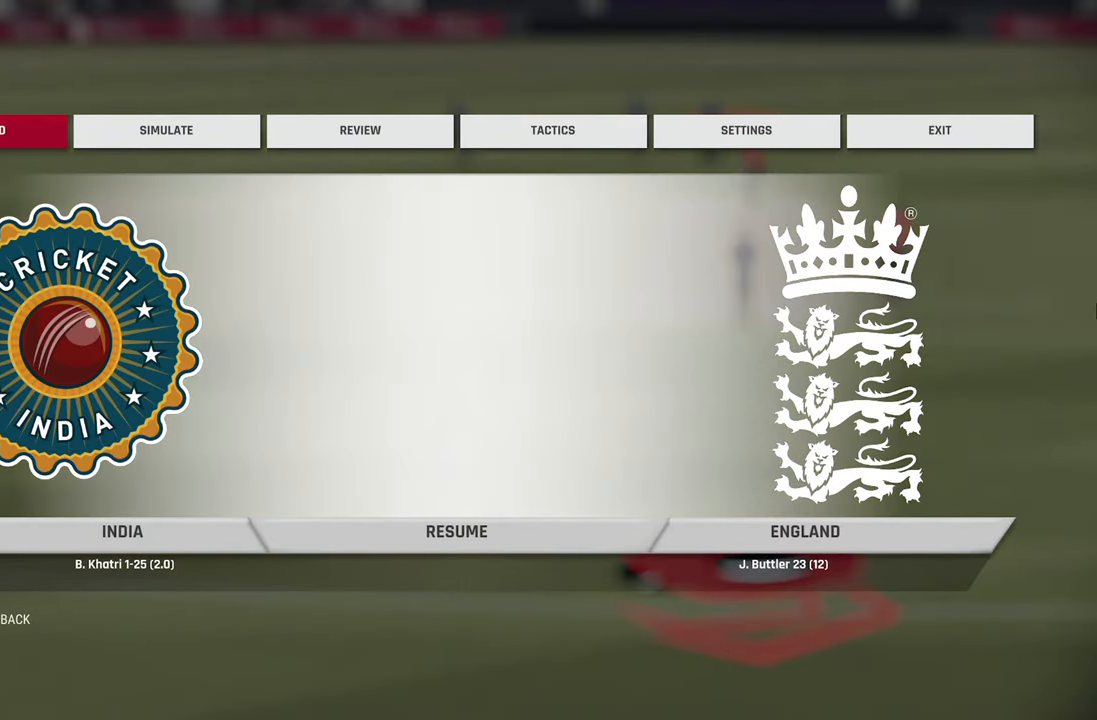
Gameplay with a controller (PlayStation layout); each line is a JSON object with the inputs held at the frame after it. "events" lists button and stick changes between this image and that frame as [ms after this image, input, new state], when the widget could be followed in between.
{"buttons": [], "left_stick": "right", "right_stick": "center", "events": [[433, "left_stick", "up-right"], [483, "left_stick", "right"]]}
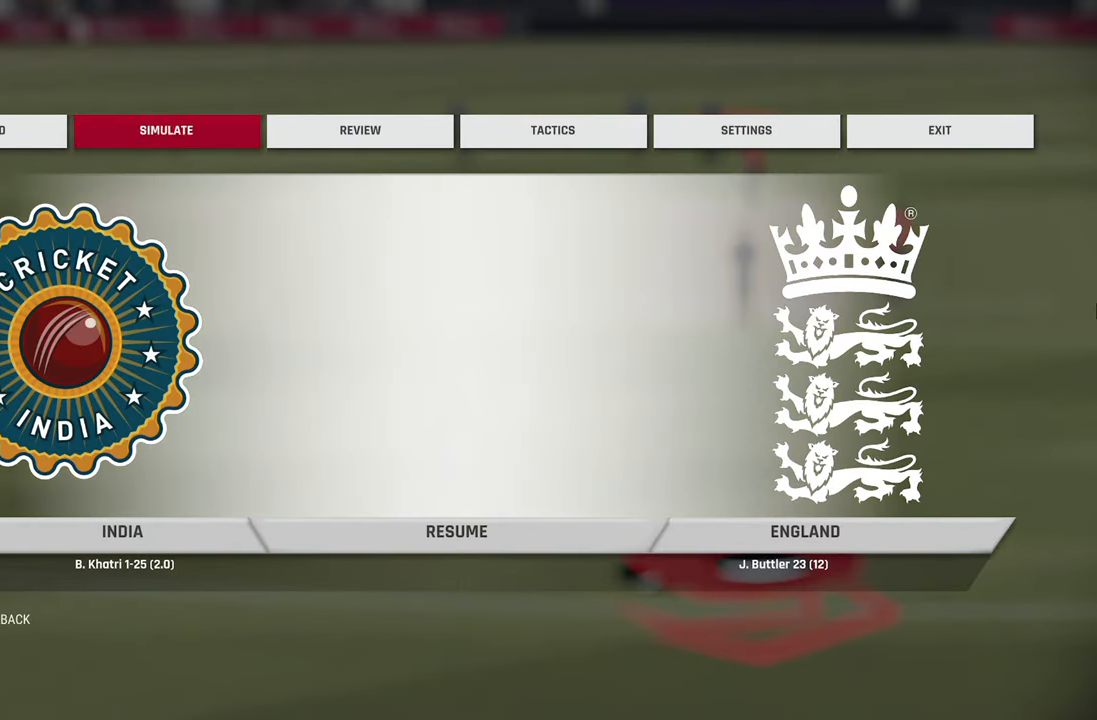
{"buttons": ["CROSS"], "left_stick": "center", "right_stick": "center", "events": [[83, "left_stick", "center"], [133, "left_stick", "right"], [267, "left_stick", "up-right"], [350, "left_stick", "center"], [500, "CROSS", "down"]]}
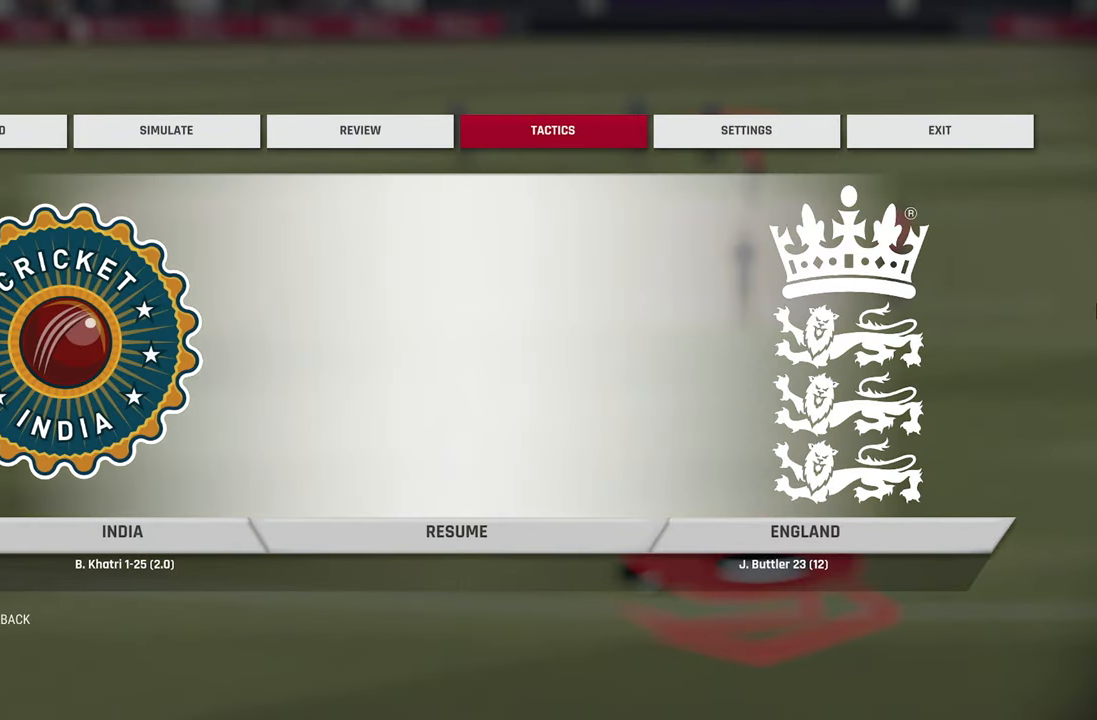
{"buttons": [], "left_stick": "center", "right_stick": "center", "events": [[100, "CROSS", "up"]]}
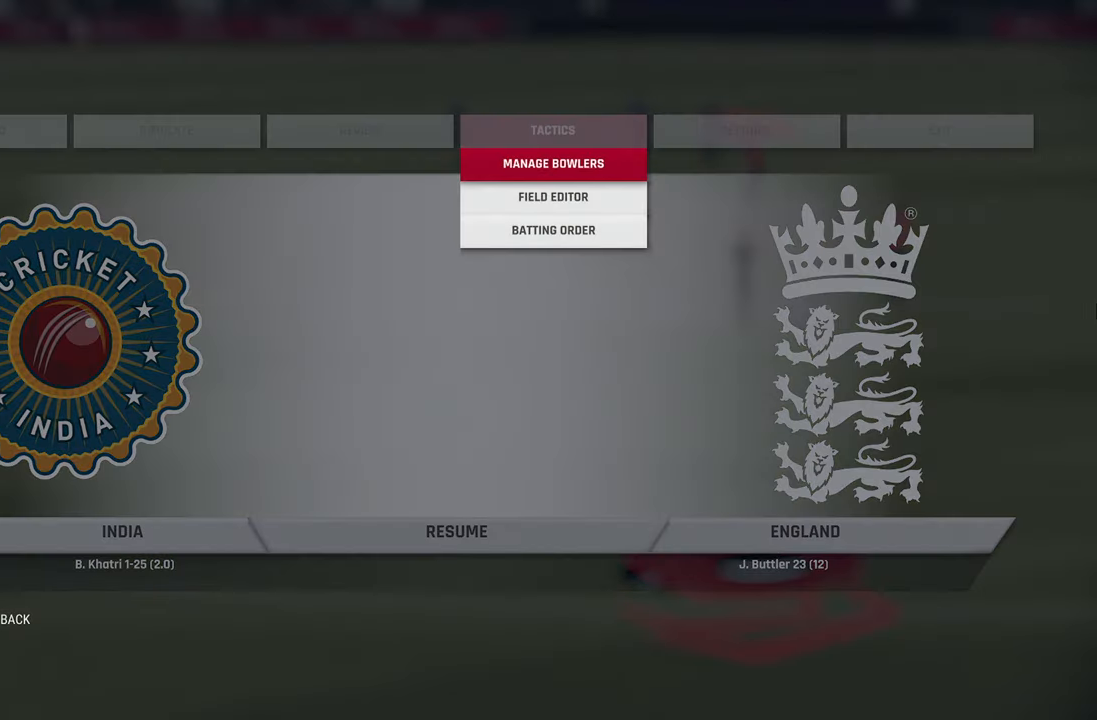
{"buttons": [], "left_stick": "center", "right_stick": "center", "events": [[350, "CROSS", "down"], [433, "CROSS", "up"]]}
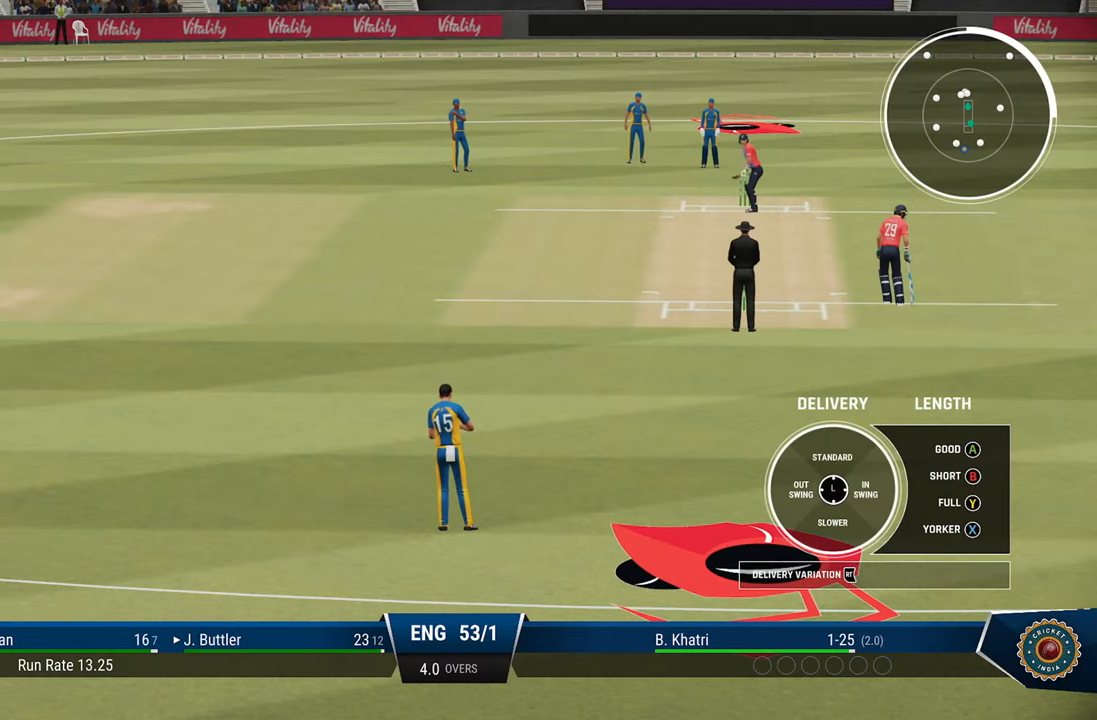
{"buttons": [], "left_stick": "center", "right_stick": "center", "events": []}
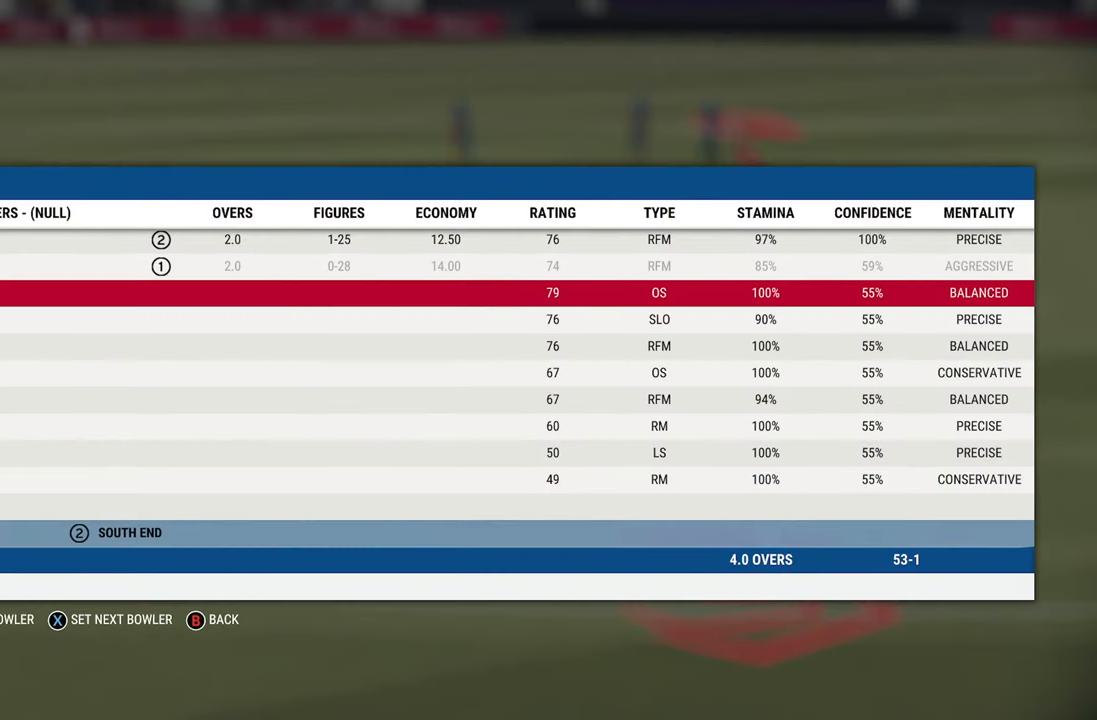
{"buttons": [], "left_stick": "center", "right_stick": "center", "events": []}
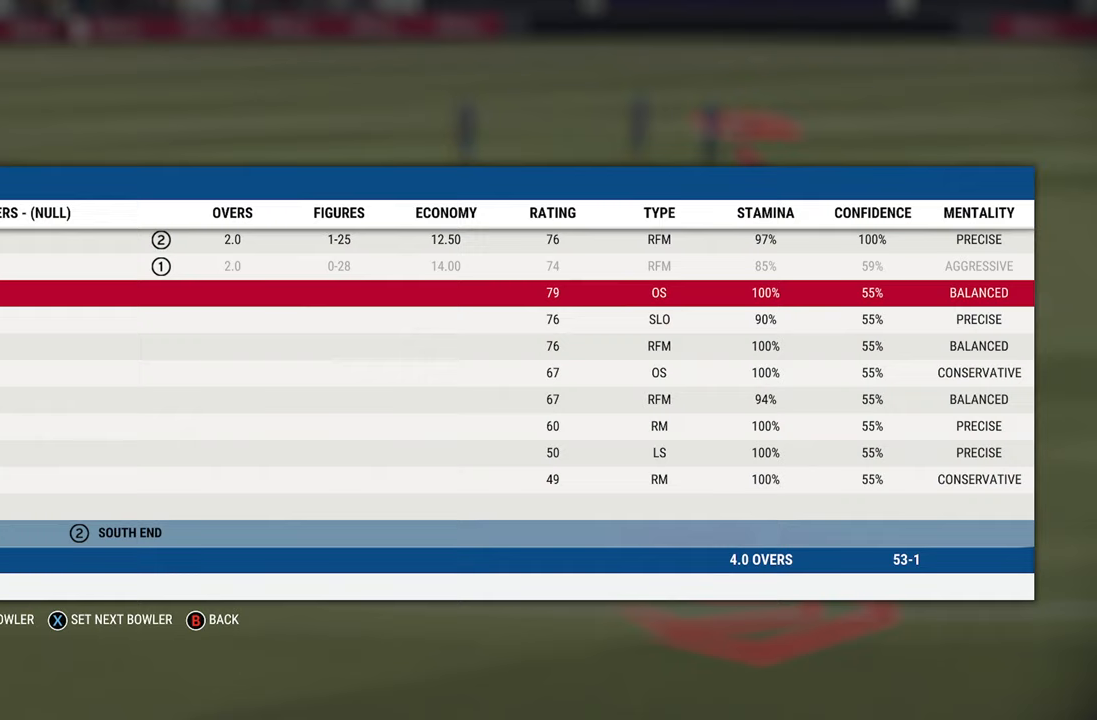
{"buttons": [], "left_stick": "center", "right_stick": "center", "events": []}
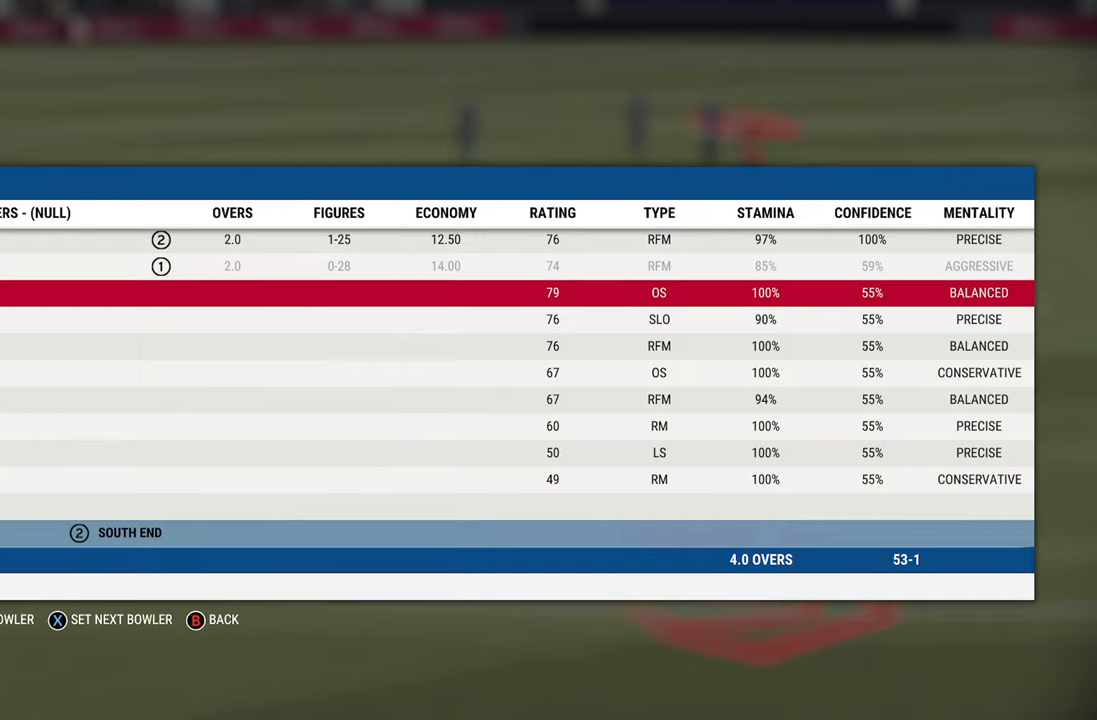
{"buttons": [], "left_stick": "center", "right_stick": "center", "events": []}
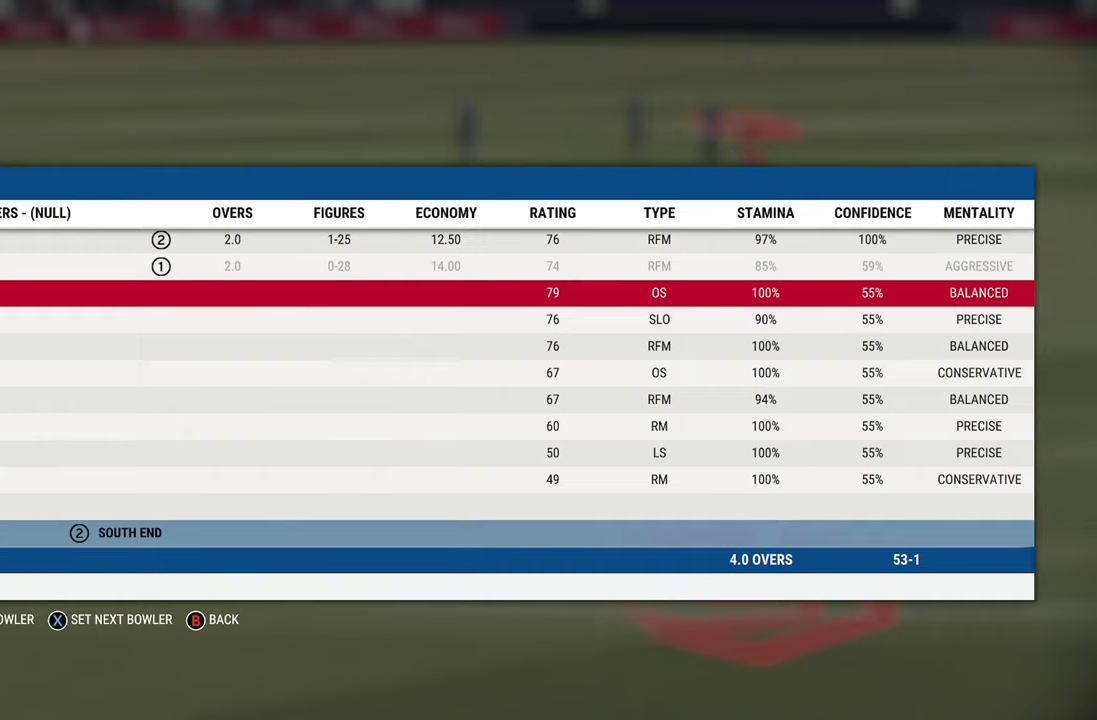
{"buttons": [], "left_stick": "down", "right_stick": "center", "events": [[350, "left_stick", "down"]]}
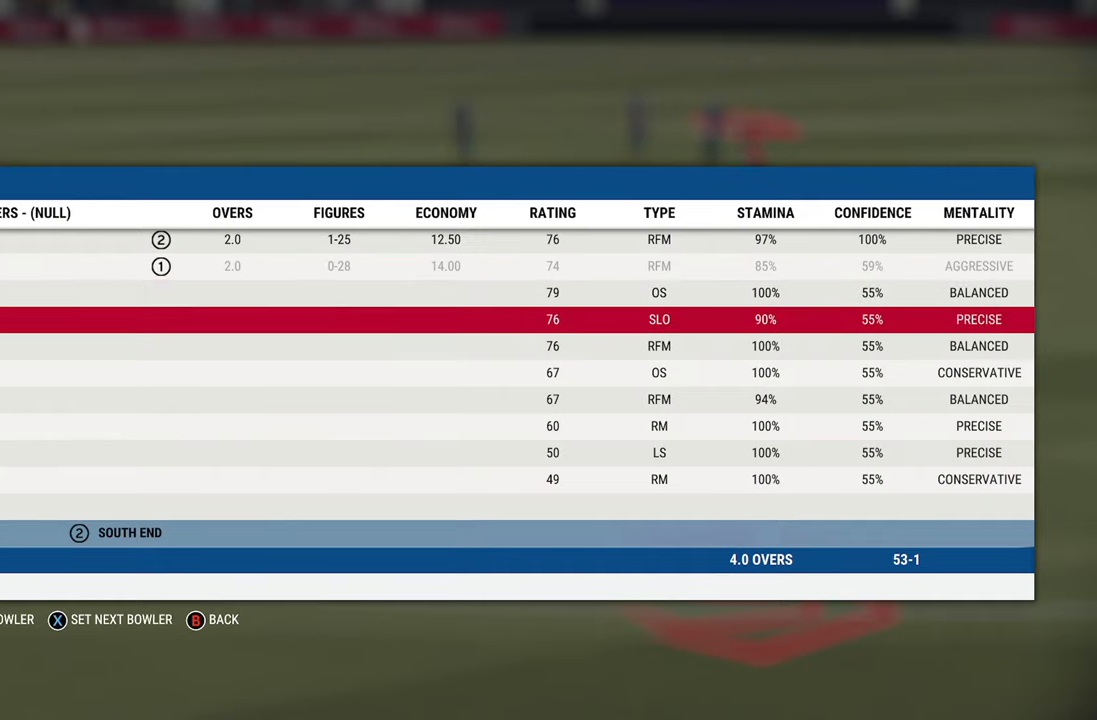
{"buttons": [], "left_stick": "center", "right_stick": "center", "events": [[17, "left_stick", "center"], [117, "left_stick", "down"], [233, "left_stick", "center"], [367, "left_stick", "down"], [483, "left_stick", "center"]]}
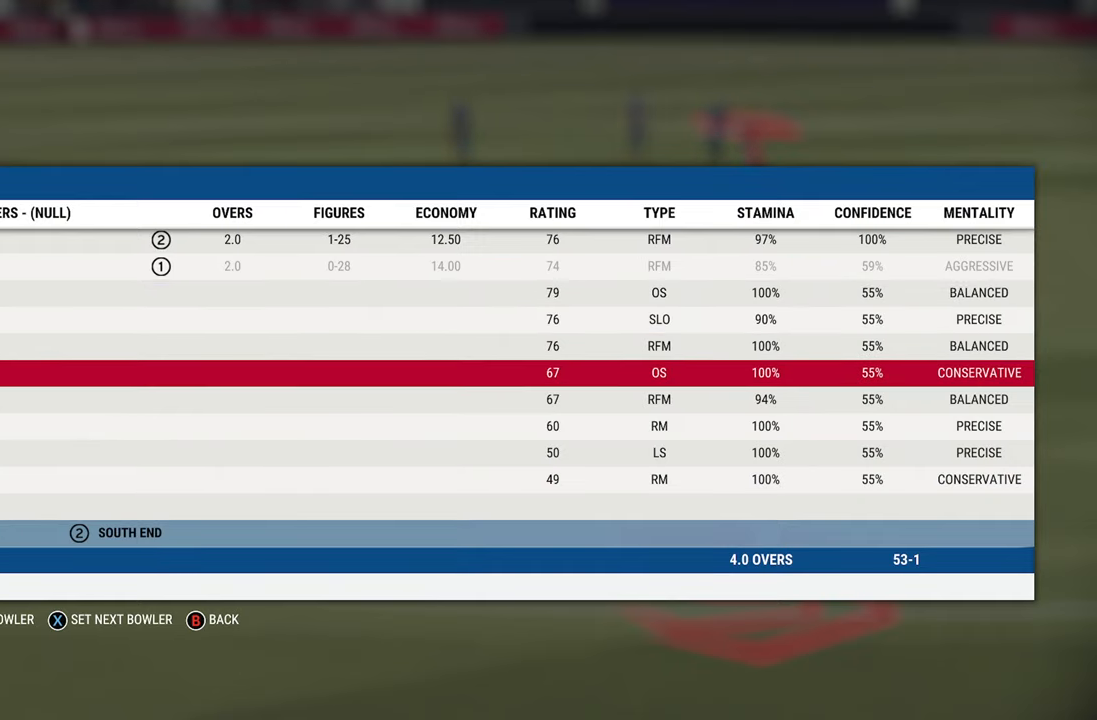
{"buttons": [], "left_stick": "center", "right_stick": "center", "events": [[67, "left_stick", "down"], [183, "left_stick", "center"]]}
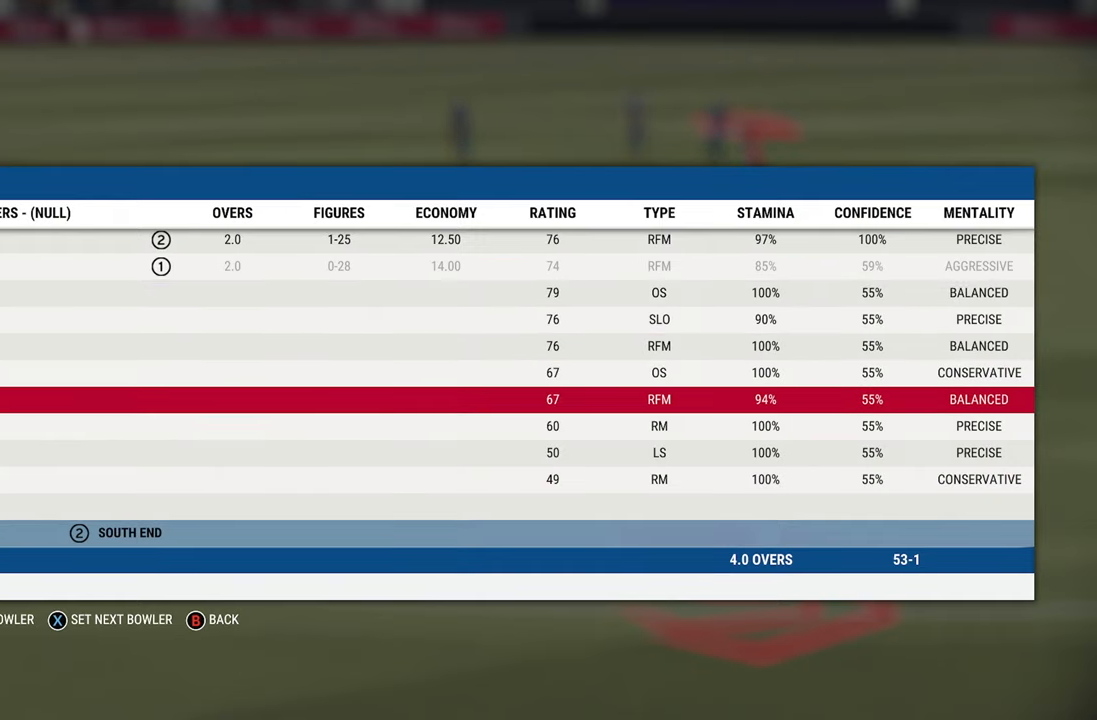
{"buttons": [], "left_stick": "center", "right_stick": "center", "events": [[333, "left_stick", "up"], [417, "left_stick", "center"]]}
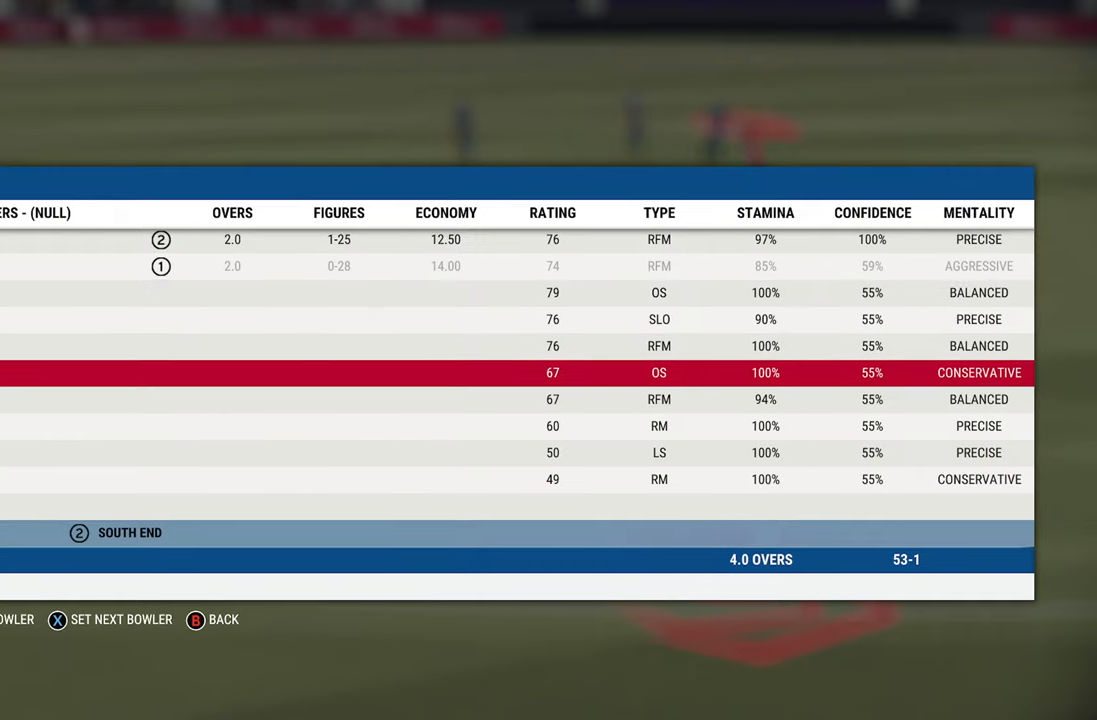
{"buttons": [], "left_stick": "center", "right_stick": "center", "events": []}
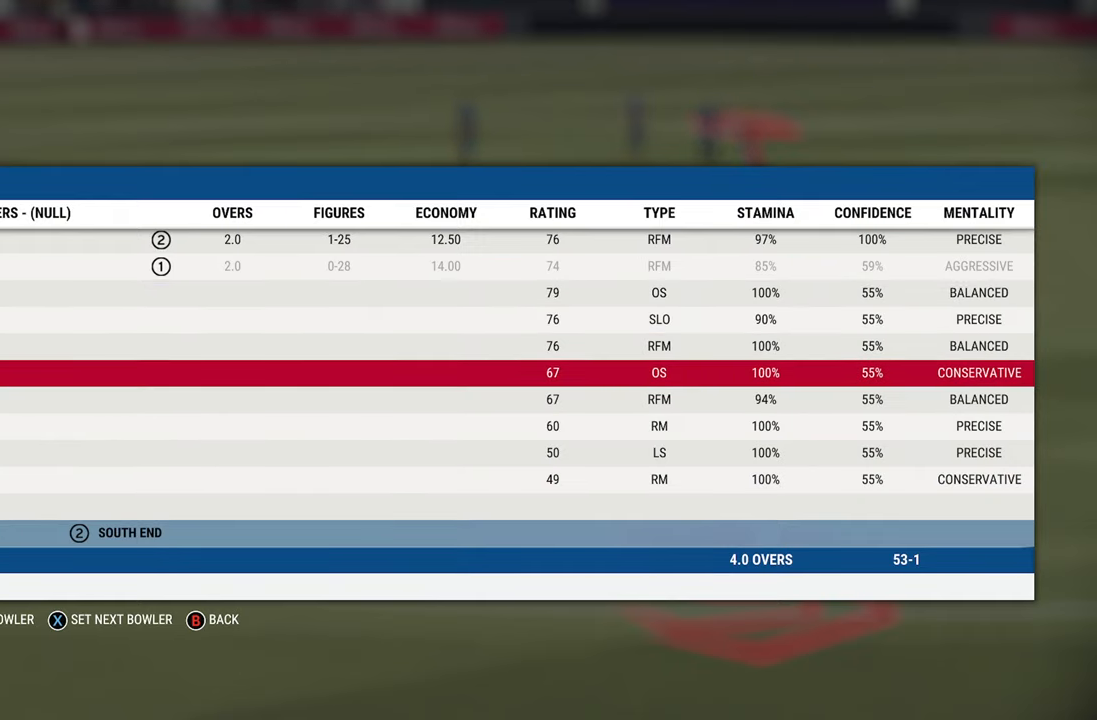
{"buttons": [], "left_stick": "center", "right_stick": "center", "events": []}
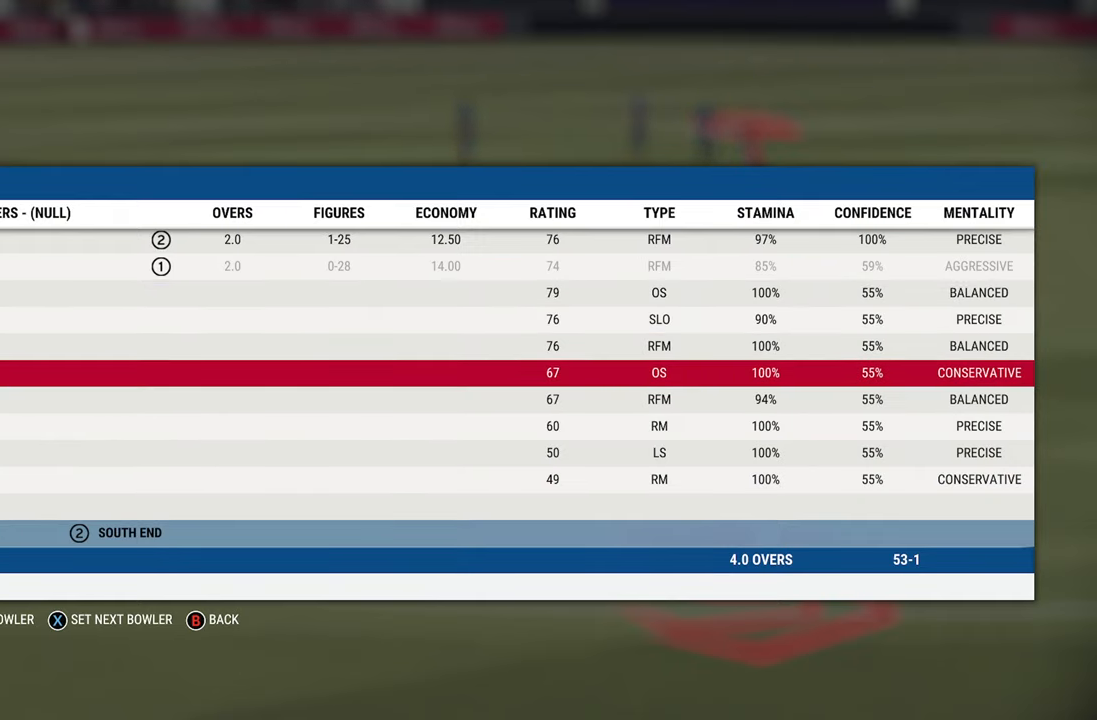
{"buttons": [], "left_stick": "center", "right_stick": "center", "events": []}
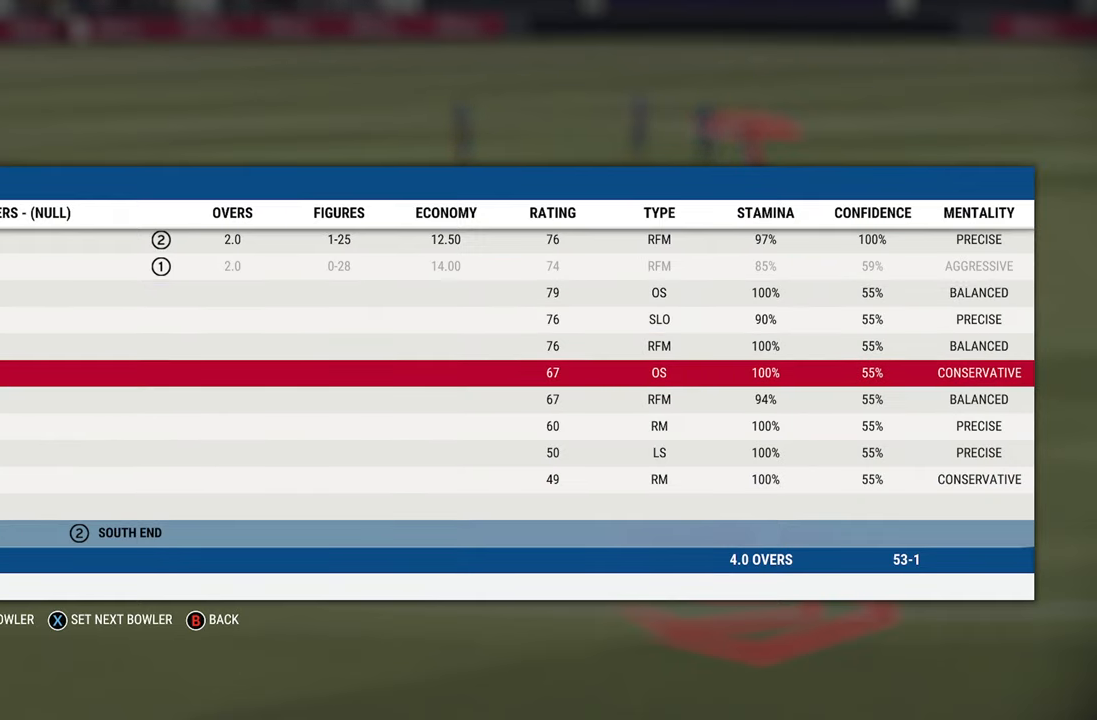
{"buttons": [], "left_stick": "up", "right_stick": "center", "events": [[367, "left_stick", "up"]]}
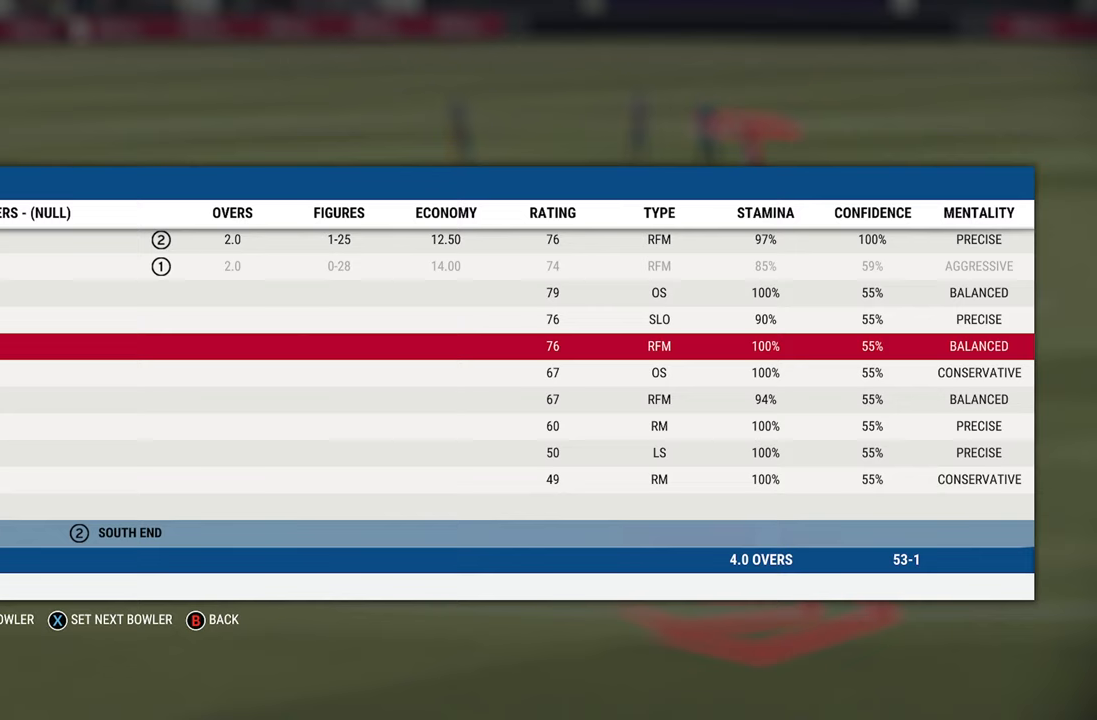
{"buttons": [], "left_stick": "center", "right_stick": "center", "events": [[33, "left_stick", "center"], [83, "left_stick", "up"], [233, "left_stick", "center"], [283, "left_stick", "up"], [400, "left_stick", "center"]]}
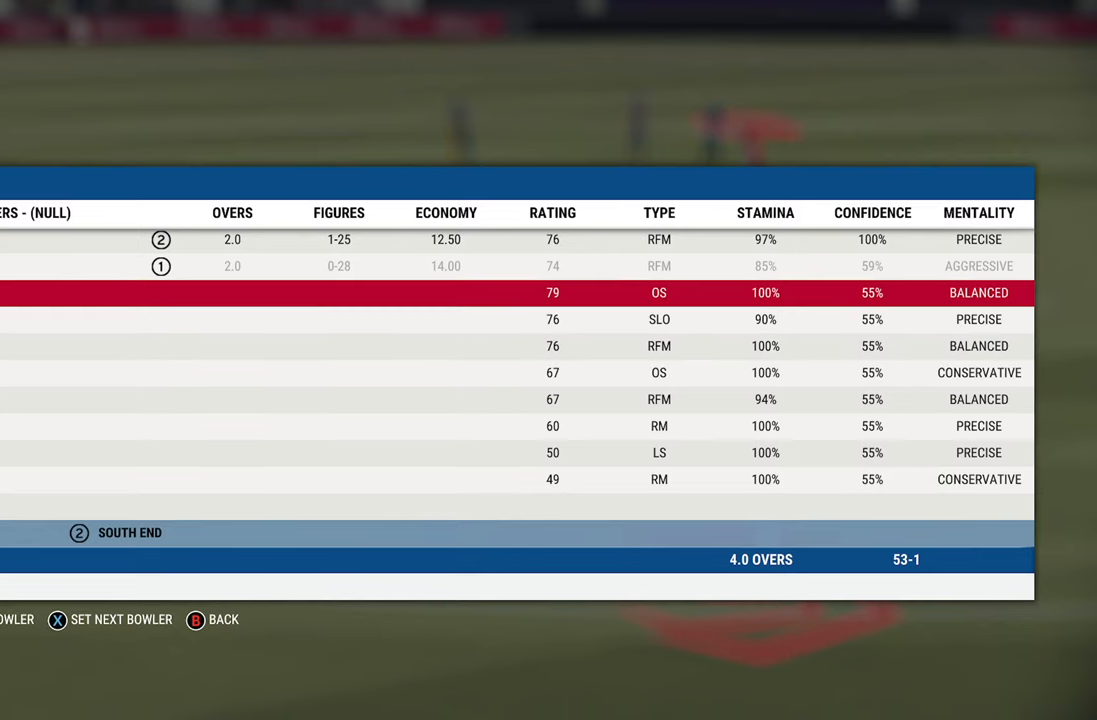
{"buttons": [], "left_stick": "center", "right_stick": "center", "events": []}
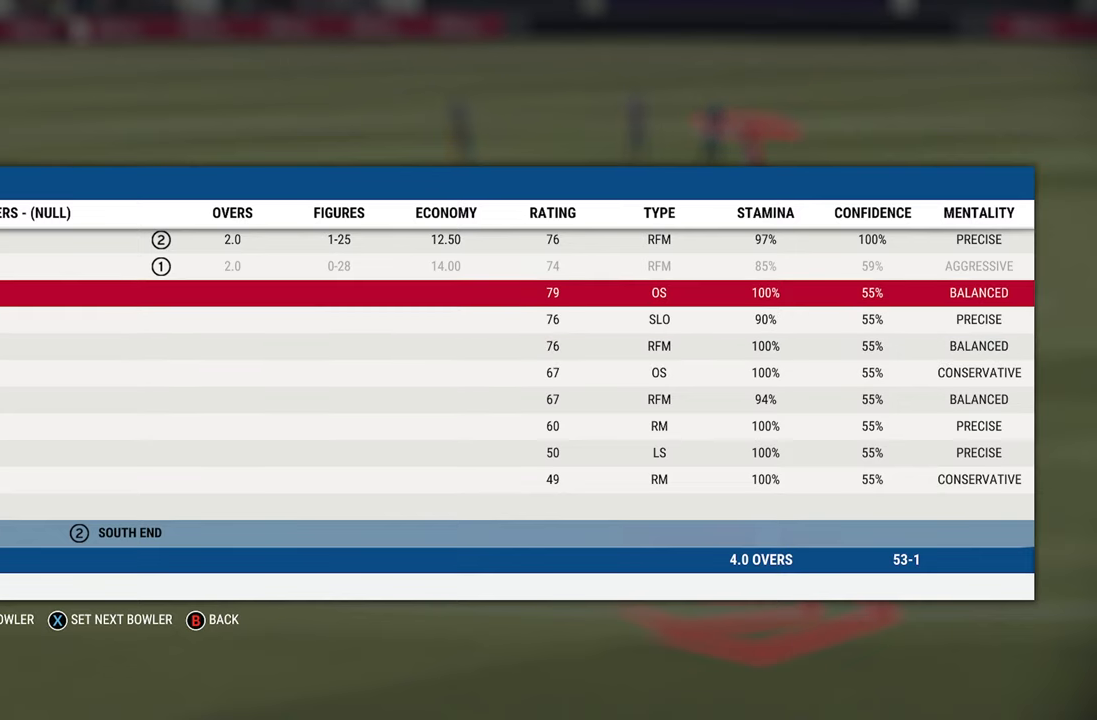
{"buttons": [], "left_stick": "center", "right_stick": "center", "events": [[367, "CROSS", "down"], [483, "CROSS", "up"]]}
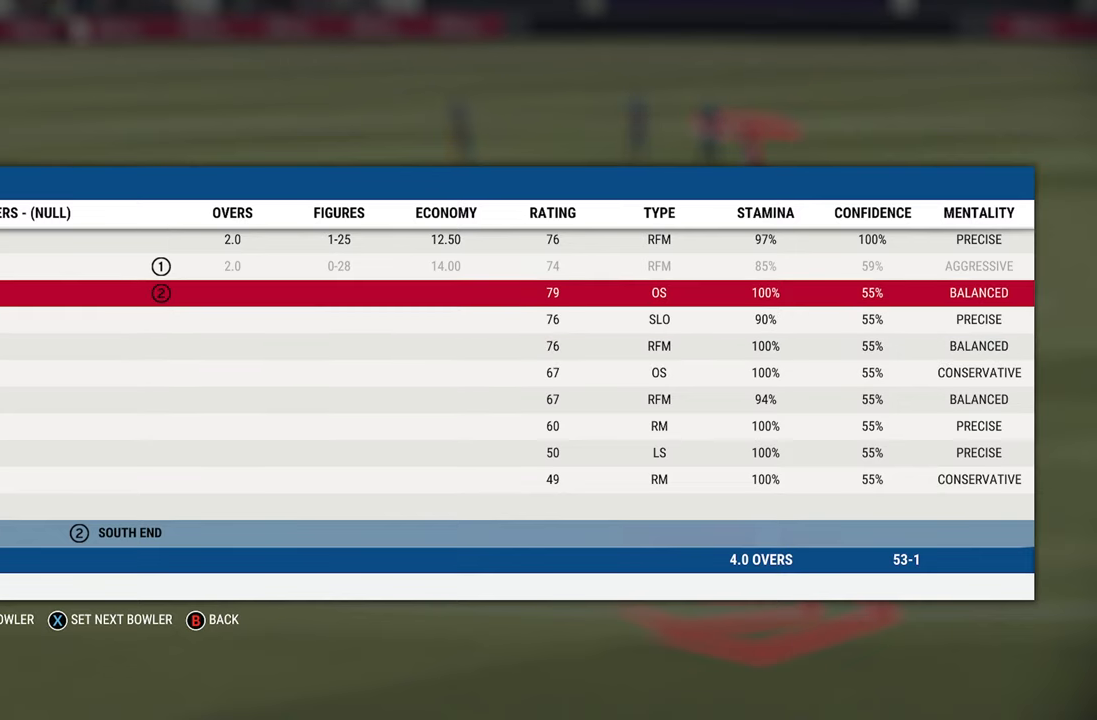
{"buttons": [], "left_stick": "center", "right_stick": "center", "events": []}
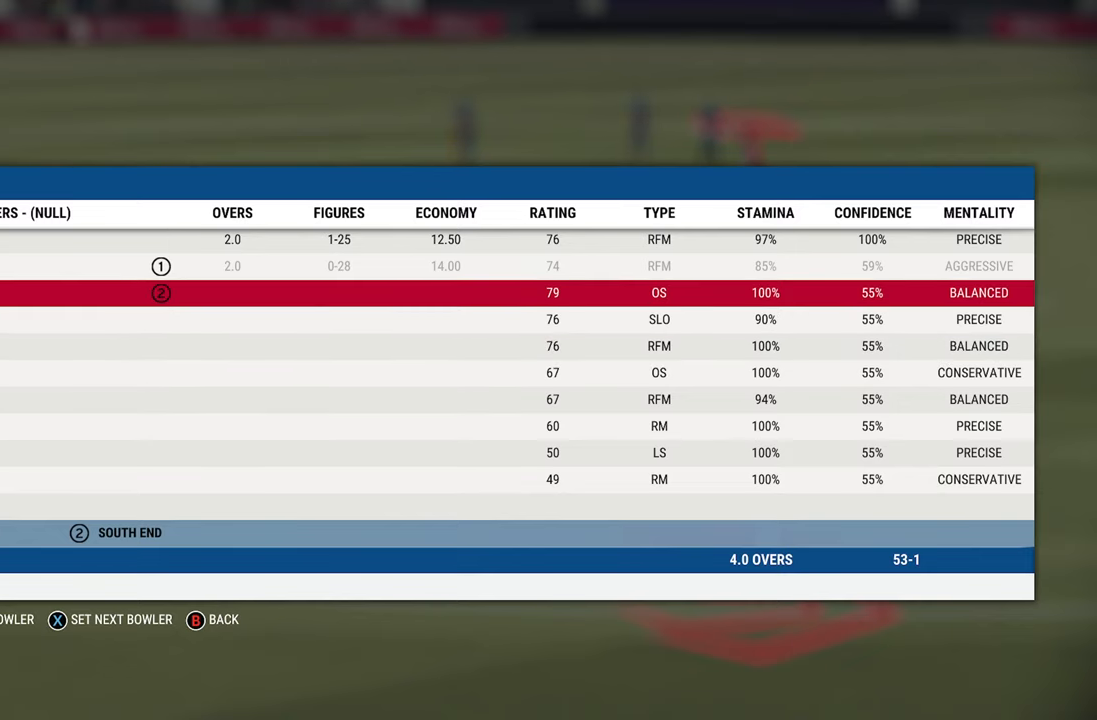
{"buttons": [], "left_stick": "center", "right_stick": "center", "events": []}
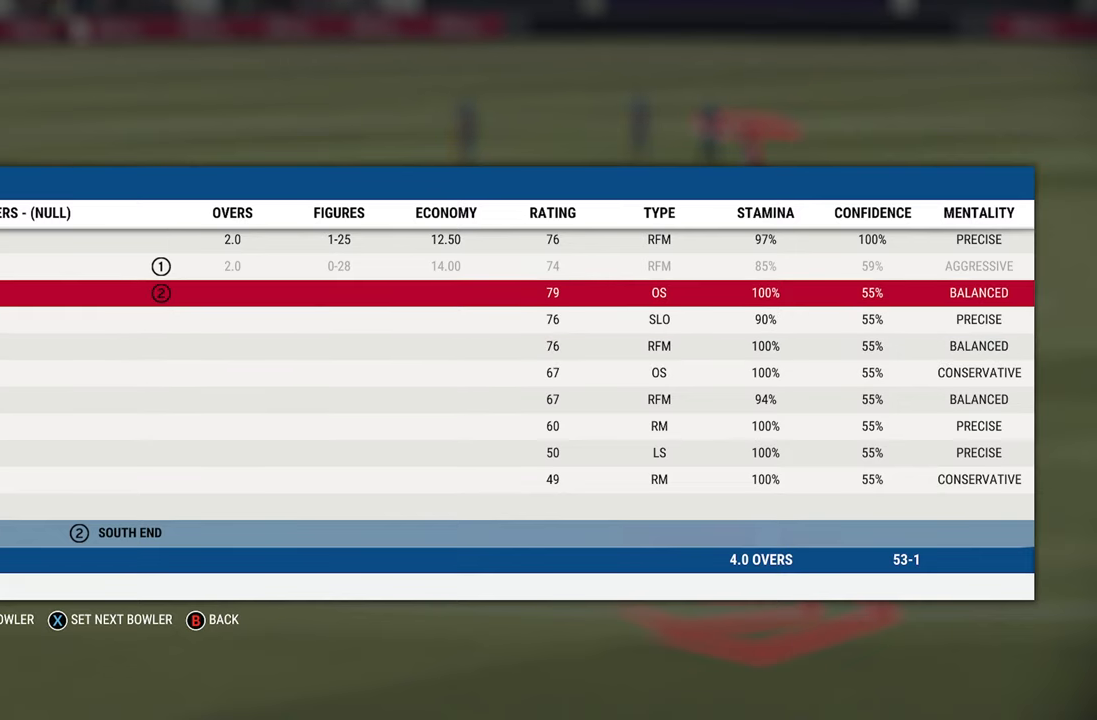
{"buttons": [], "left_stick": "center", "right_stick": "center", "events": []}